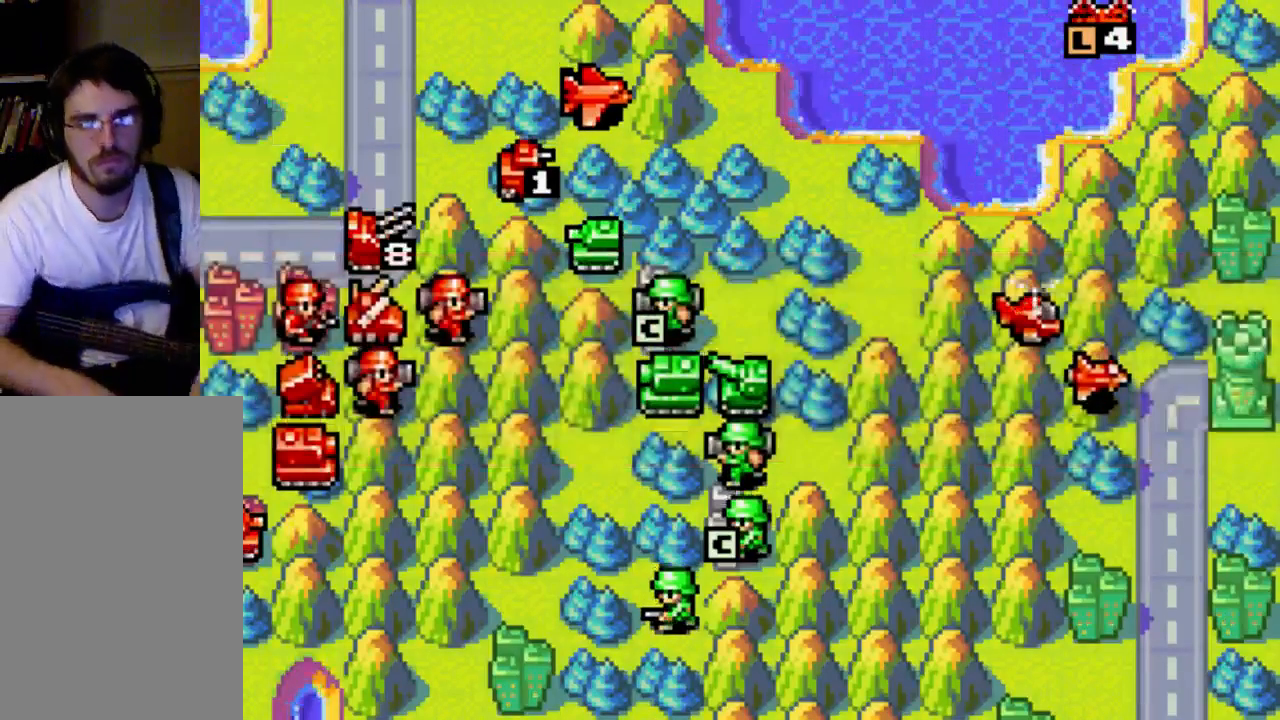
Gameplay with a controller (Xbox layout); each line is a JSON object with the inputs held at the frame after it. "events" lists button and stick changes between this image and that frame as [ms after this image, input, new state], when the widget could be followed in between. Not read: L3 R3.
{"buttons": ["DPAD_DOWN"], "left_stick": "center", "right_stick": "center", "events": [[400, "DPAD_DOWN", "down"]]}
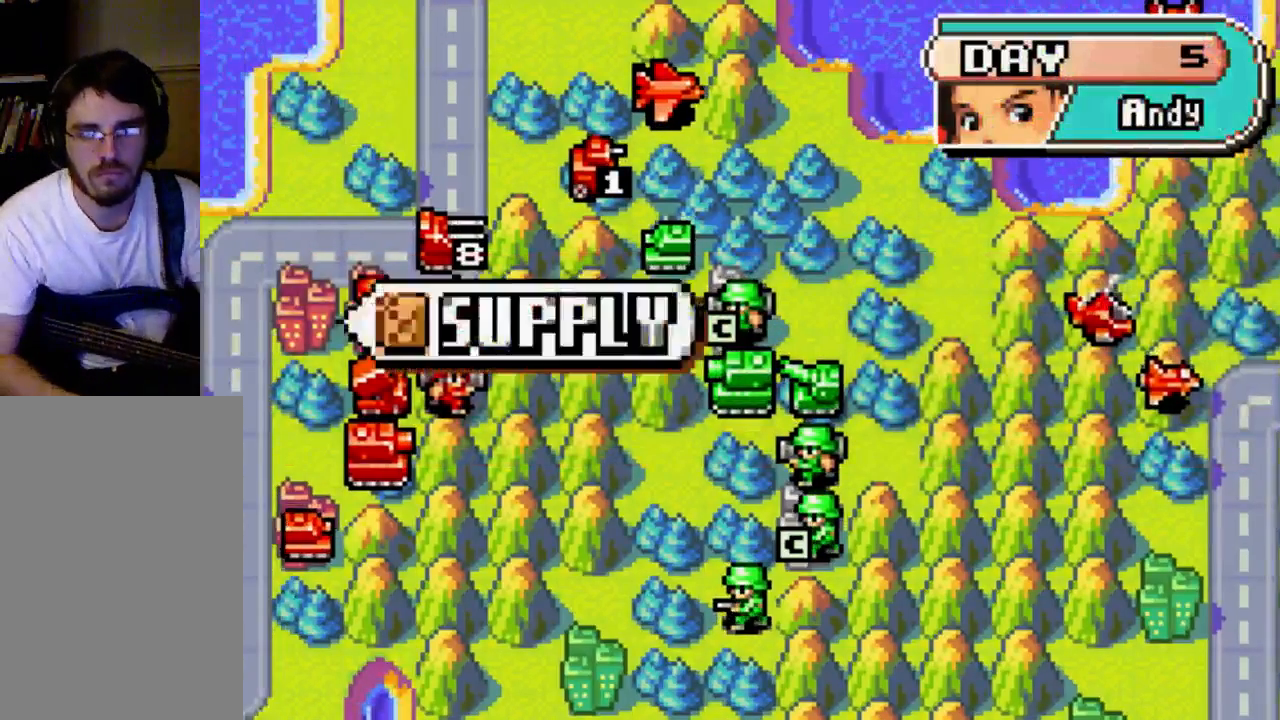
{"buttons": [], "left_stick": "center", "right_stick": "center", "events": [[200, "DPAD_DOWN", "up"]]}
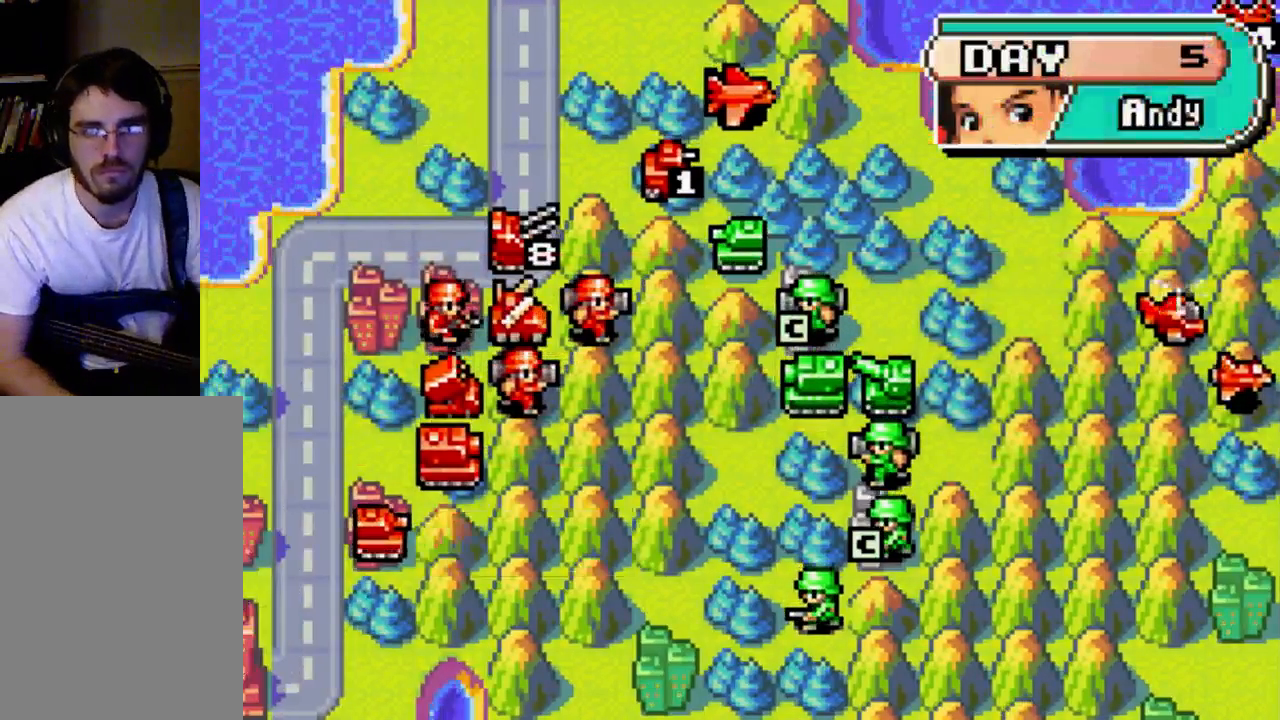
{"buttons": [], "left_stick": "center", "right_stick": "center", "events": []}
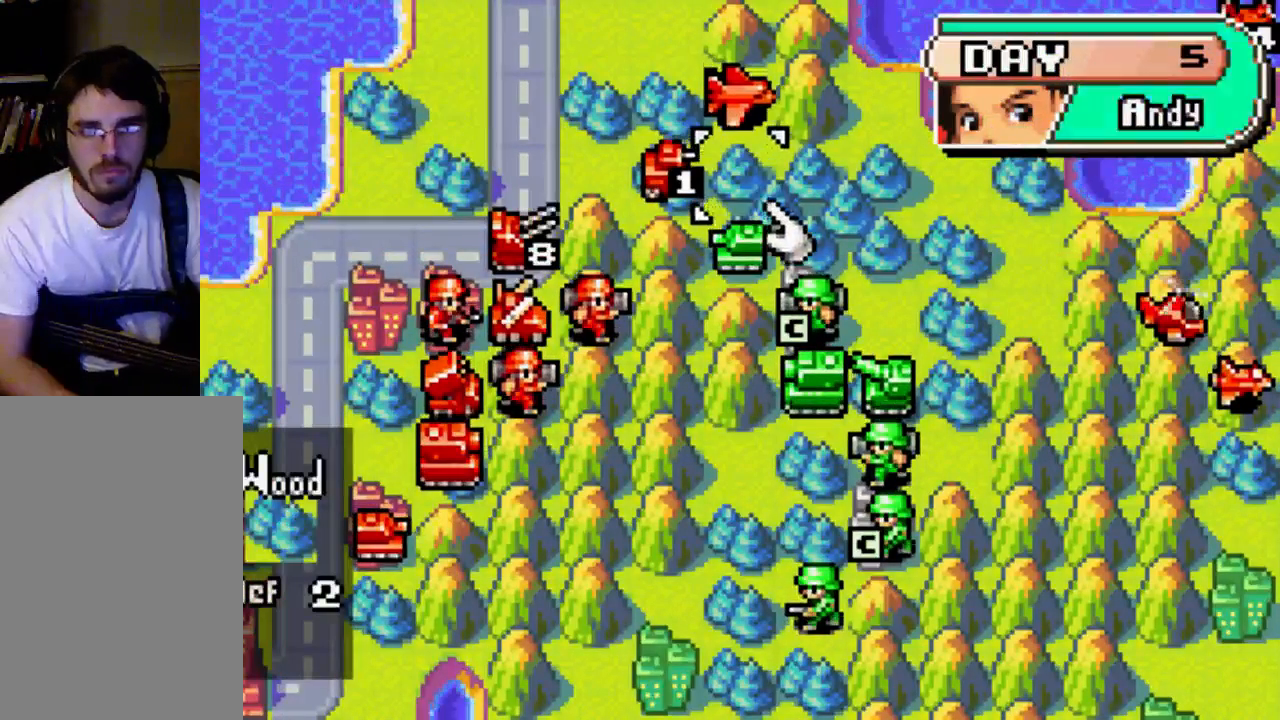
{"buttons": ["DPAD_RIGHT"], "left_stick": "center", "right_stick": "center", "events": [[467, "DPAD_RIGHT", "down"]]}
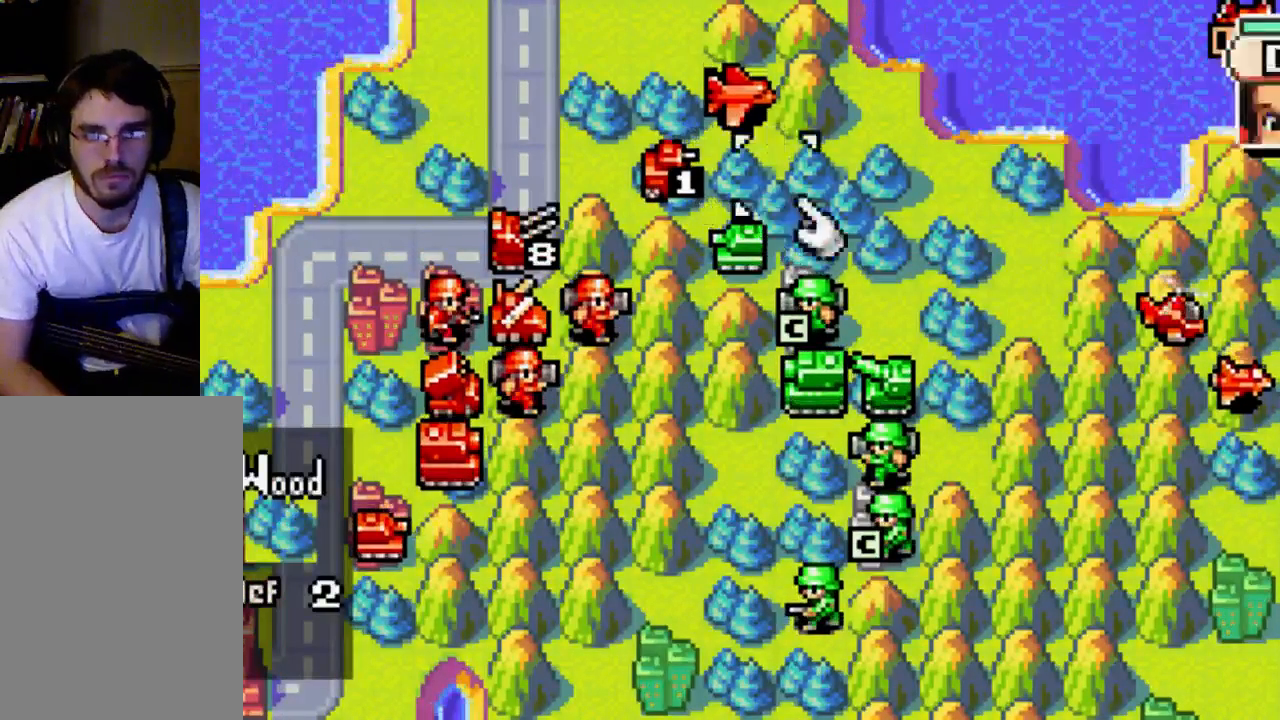
{"buttons": ["DPAD_RIGHT"], "left_stick": "center", "right_stick": "center", "events": []}
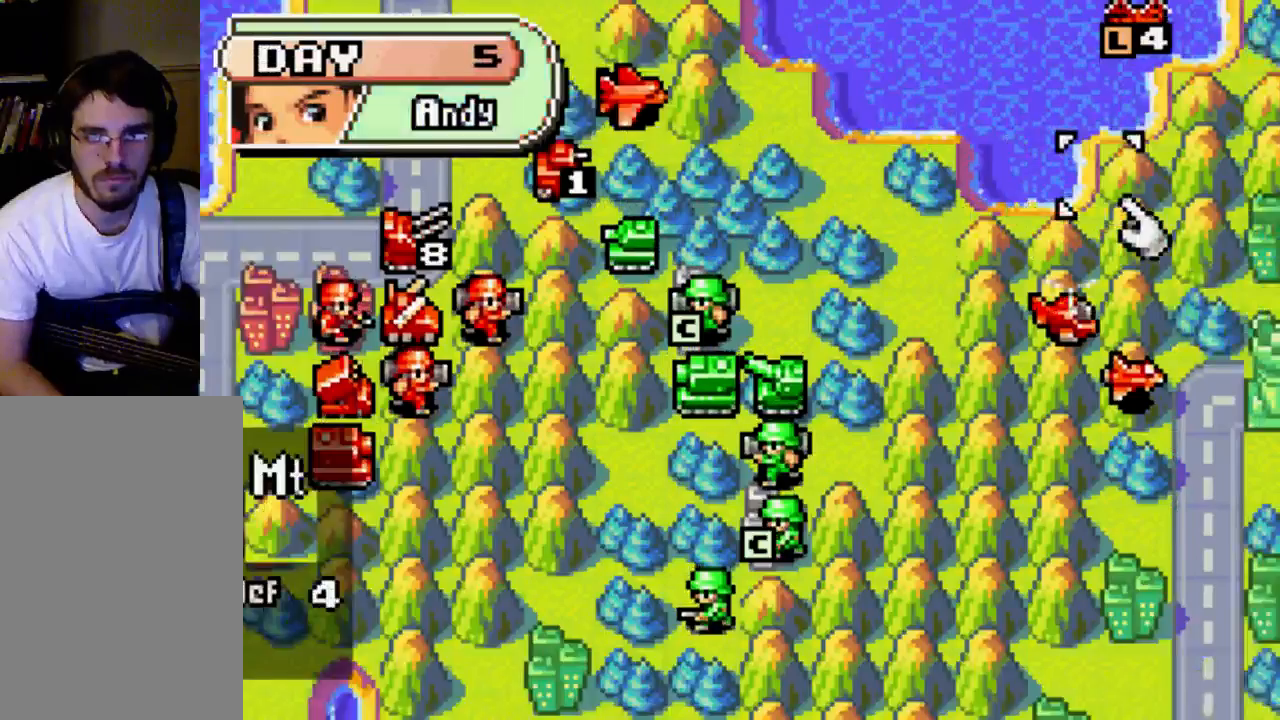
{"buttons": [], "left_stick": "center", "right_stick": "center", "events": [[400, "DPAD_RIGHT", "up"]]}
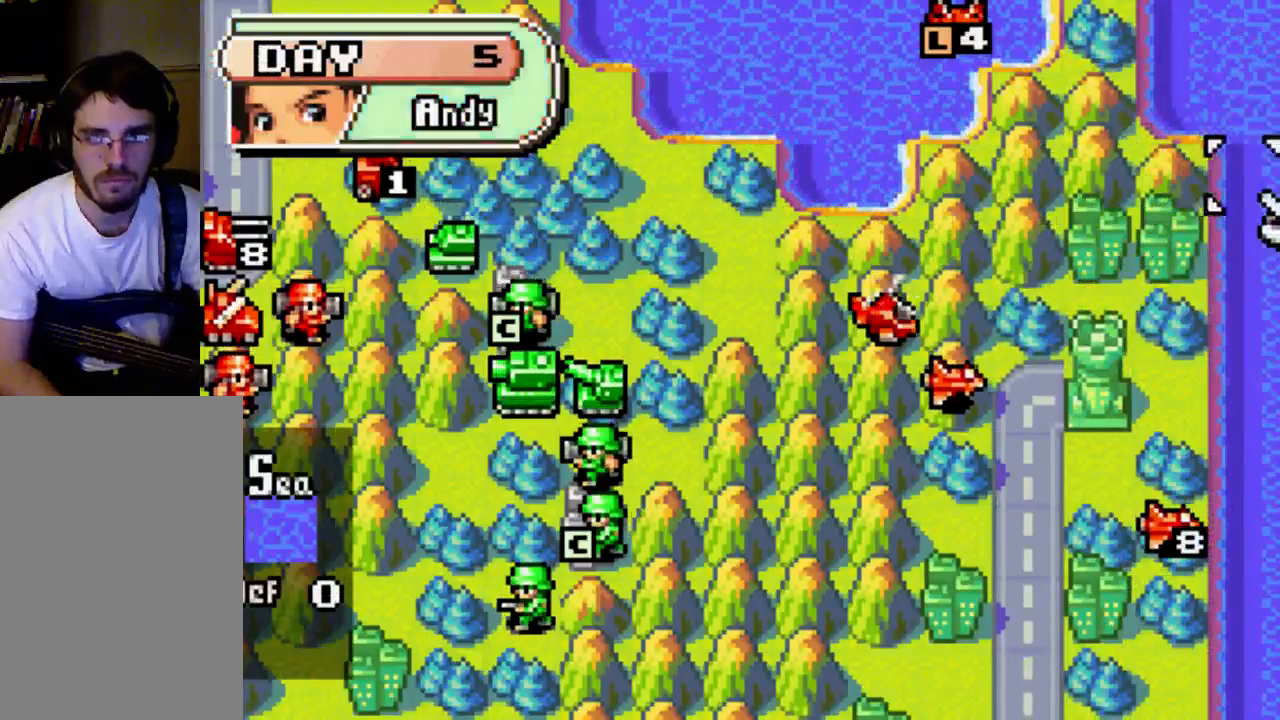
{"buttons": ["DPAD_DOWN"], "left_stick": "center", "right_stick": "center", "events": [[67, "DPAD_DOWN", "down"]]}
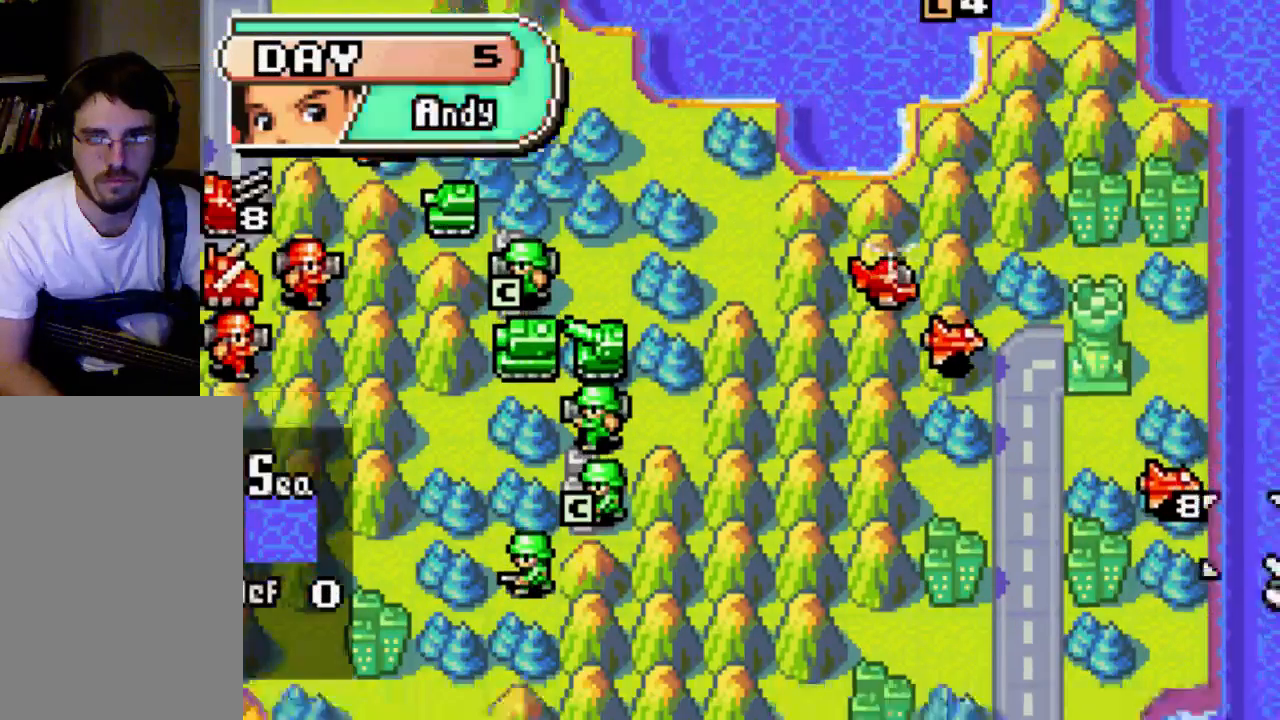
{"buttons": [], "left_stick": "center", "right_stick": "center", "events": [[267, "DPAD_DOWN", "up"]]}
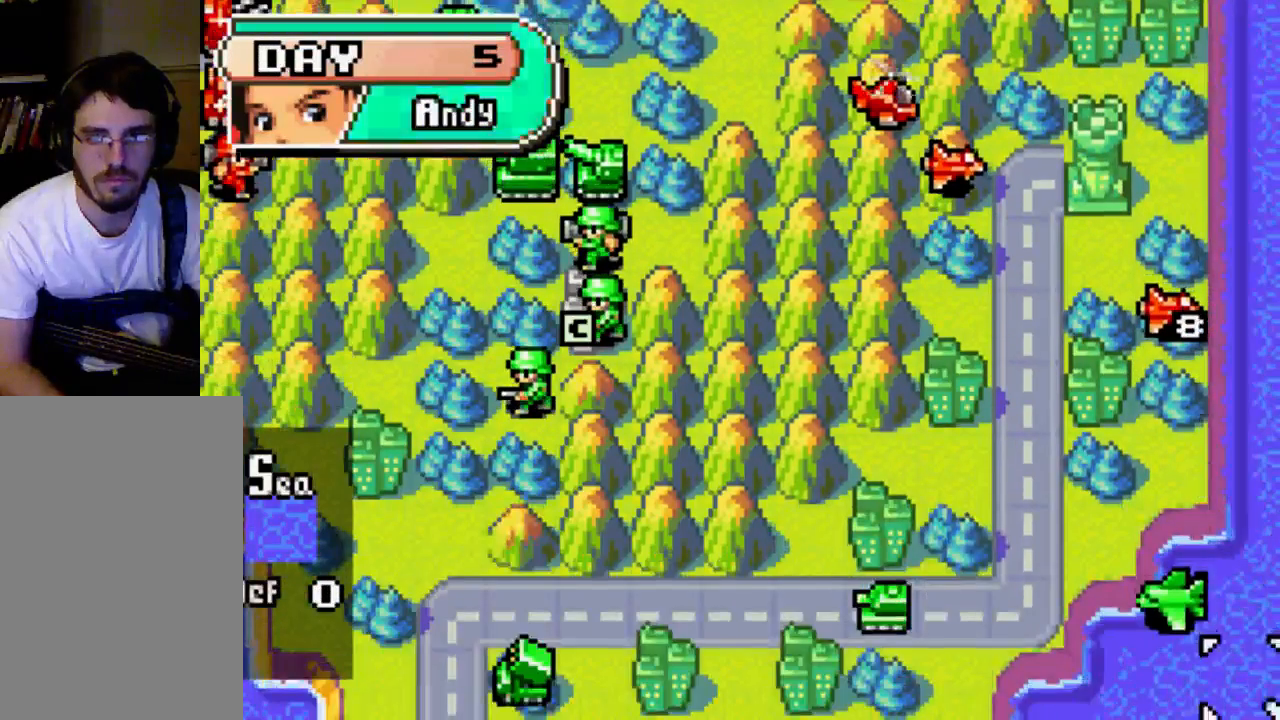
{"buttons": ["DPAD_UP"], "left_stick": "center", "right_stick": "center", "events": [[100, "DPAD_UP", "down"], [200, "DPAD_UP", "up"], [367, "DPAD_UP", "down"]]}
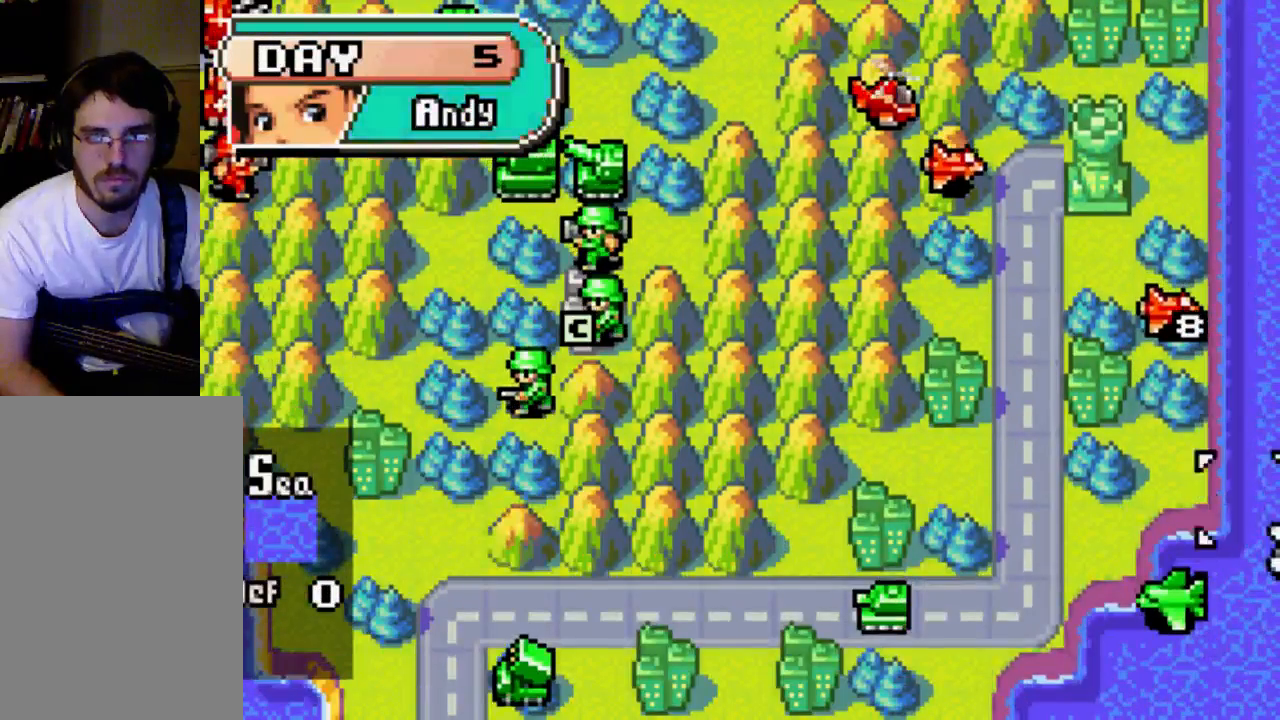
{"buttons": [], "left_stick": "center", "right_stick": "center", "events": [[33, "DPAD_UP", "up"], [133, "DPAD_LEFT", "down"], [467, "DPAD_LEFT", "up"]]}
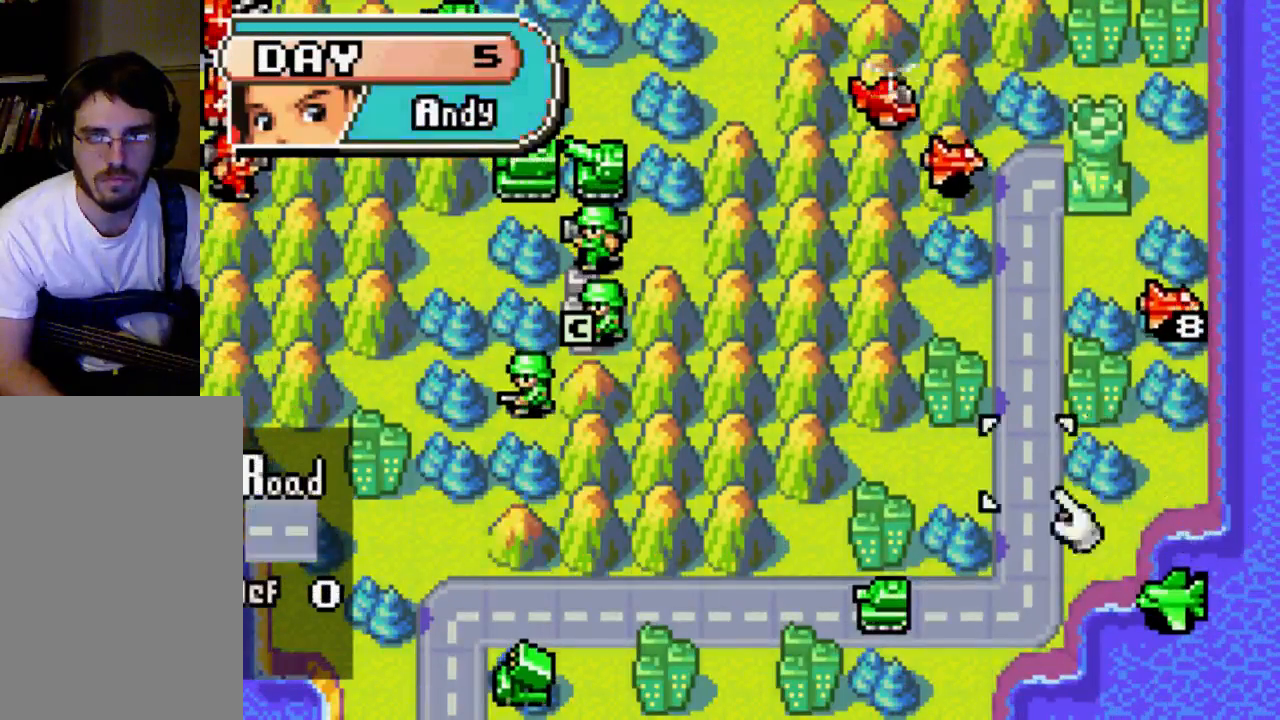
{"buttons": ["DPAD_LEFT"], "left_stick": "center", "right_stick": "center", "events": [[100, "DPAD_UP", "down"], [333, "DPAD_UP", "up"], [467, "DPAD_LEFT", "down"]]}
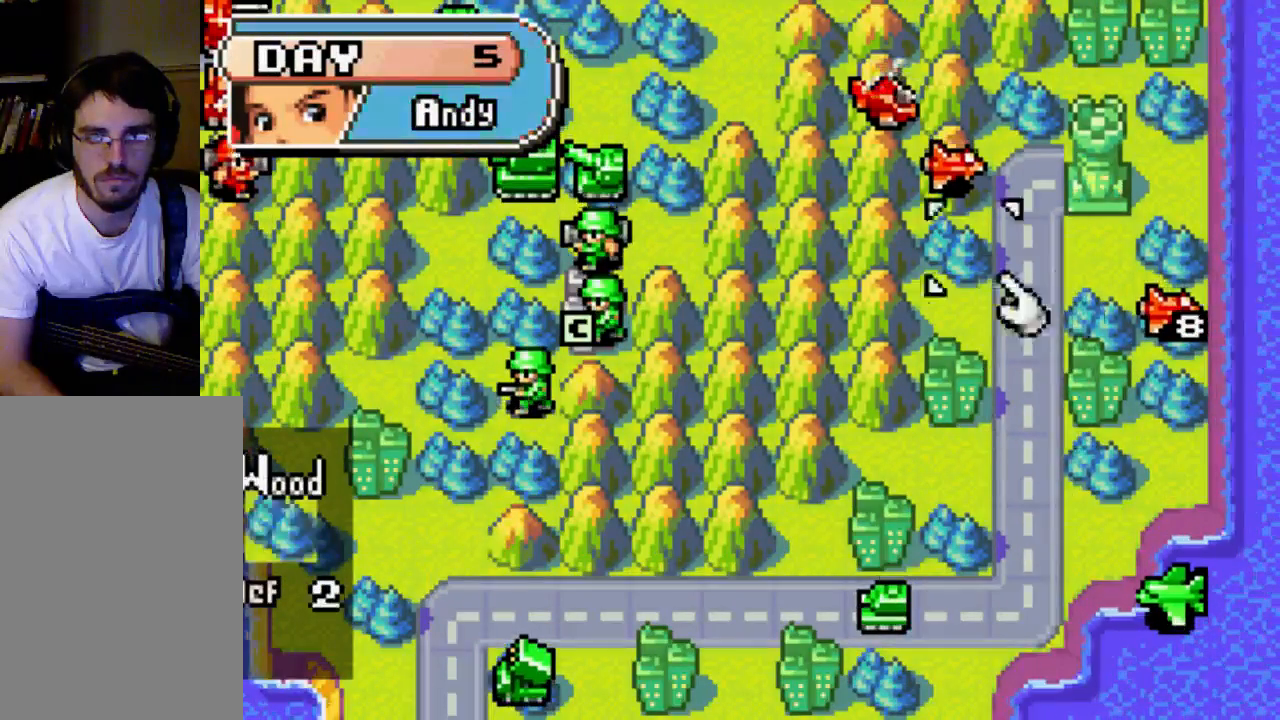
{"buttons": ["B"], "left_stick": "center", "right_stick": "center", "events": [[100, "DPAD_LEFT", "up"], [200, "DPAD_UP", "down"], [333, "DPAD_UP", "up"], [400, "B", "down"]]}
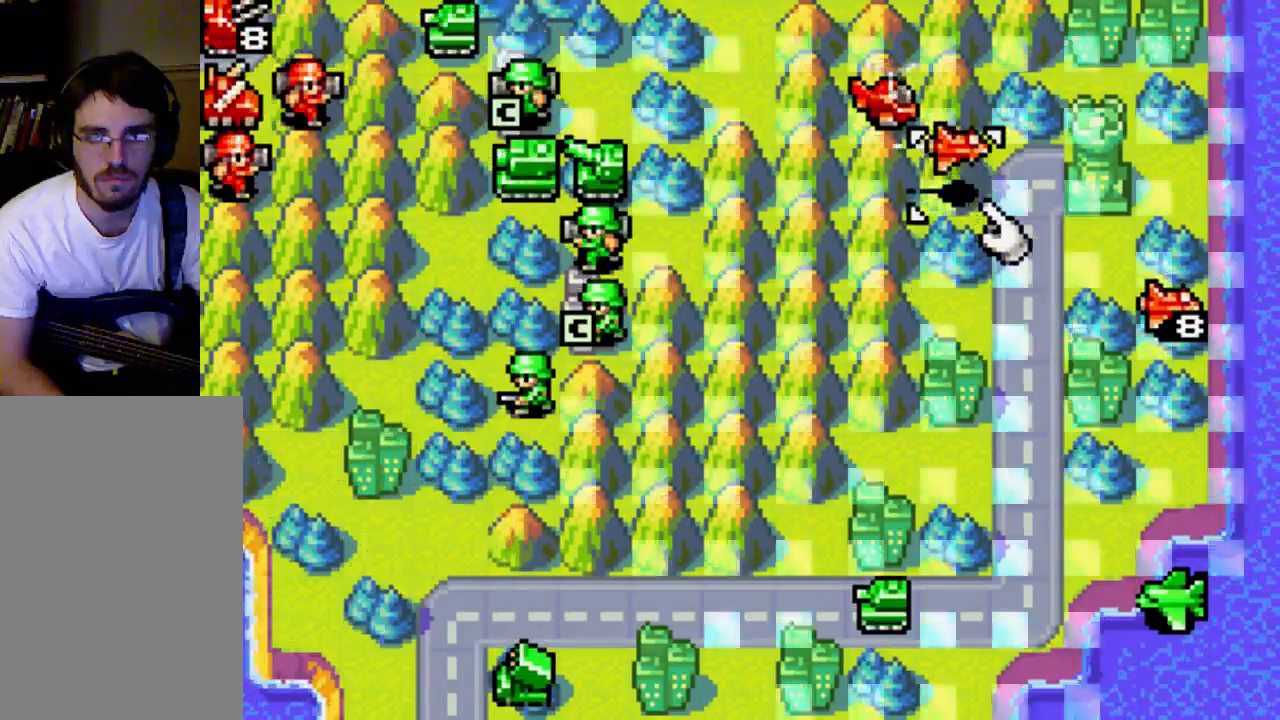
{"buttons": [], "left_stick": "center", "right_stick": "center", "events": [[33, "B", "up"]]}
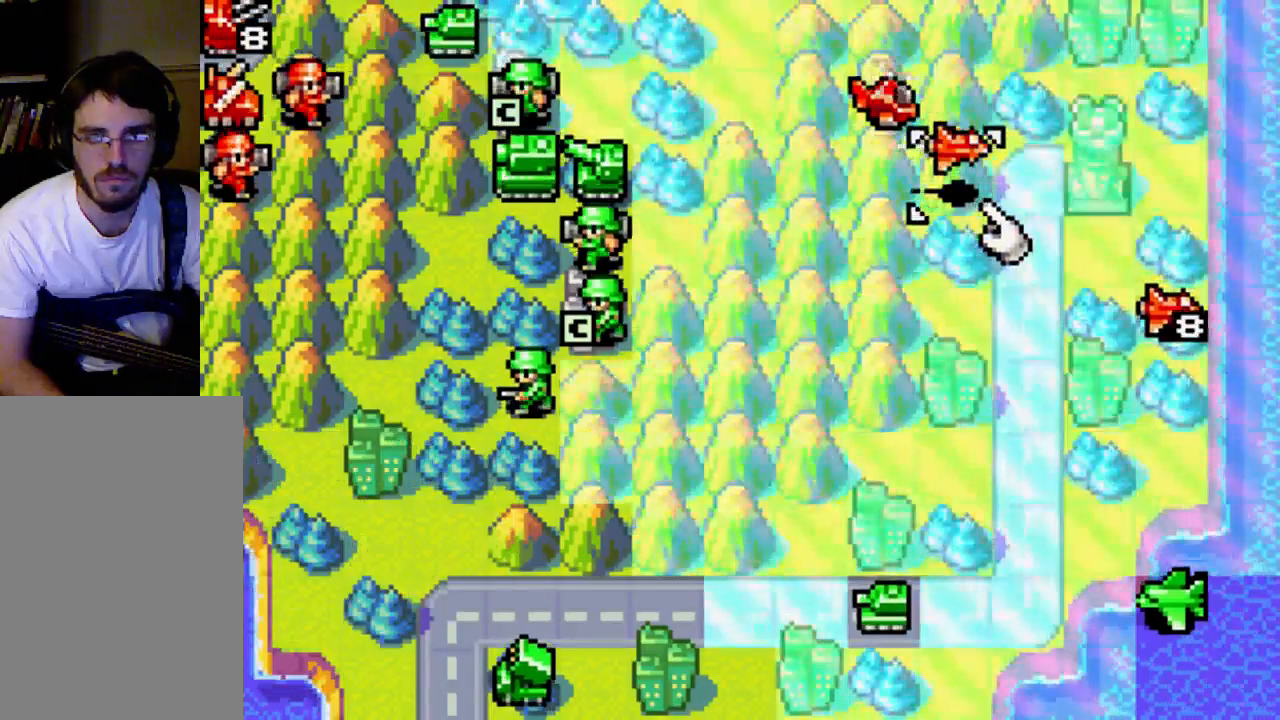
{"buttons": [], "left_stick": "center", "right_stick": "center", "events": []}
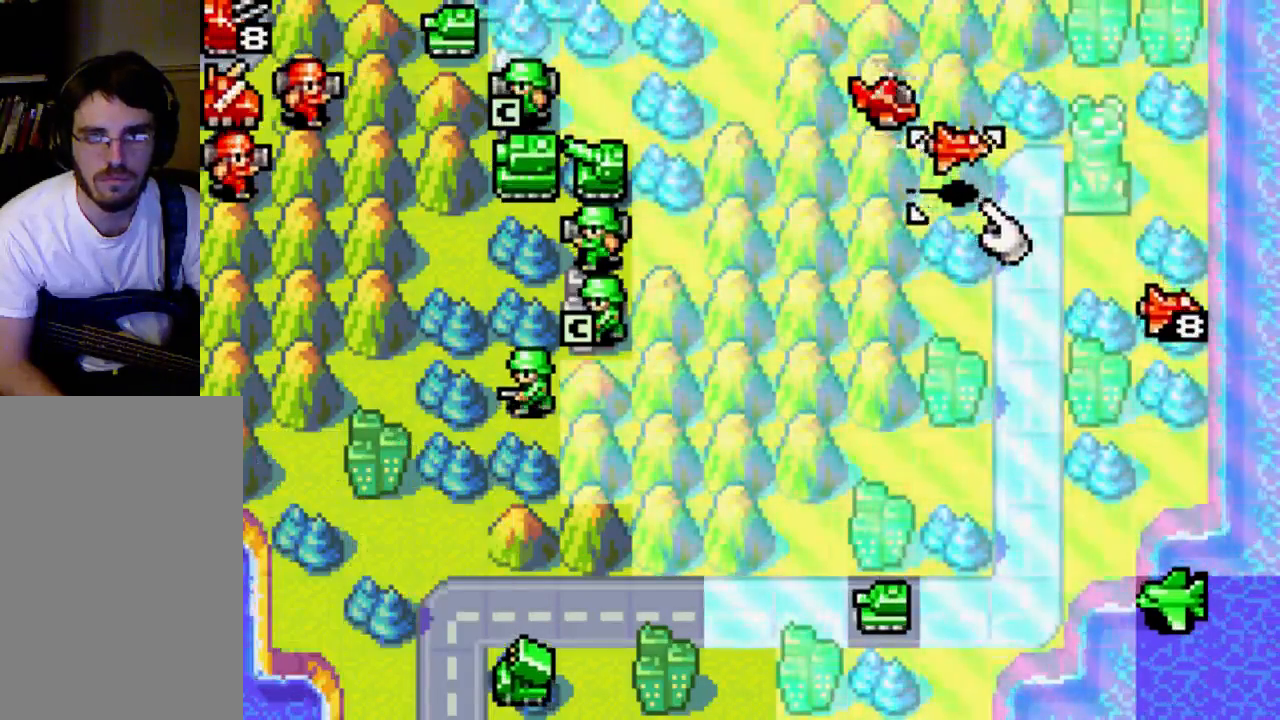
{"buttons": [], "left_stick": "center", "right_stick": "center", "events": []}
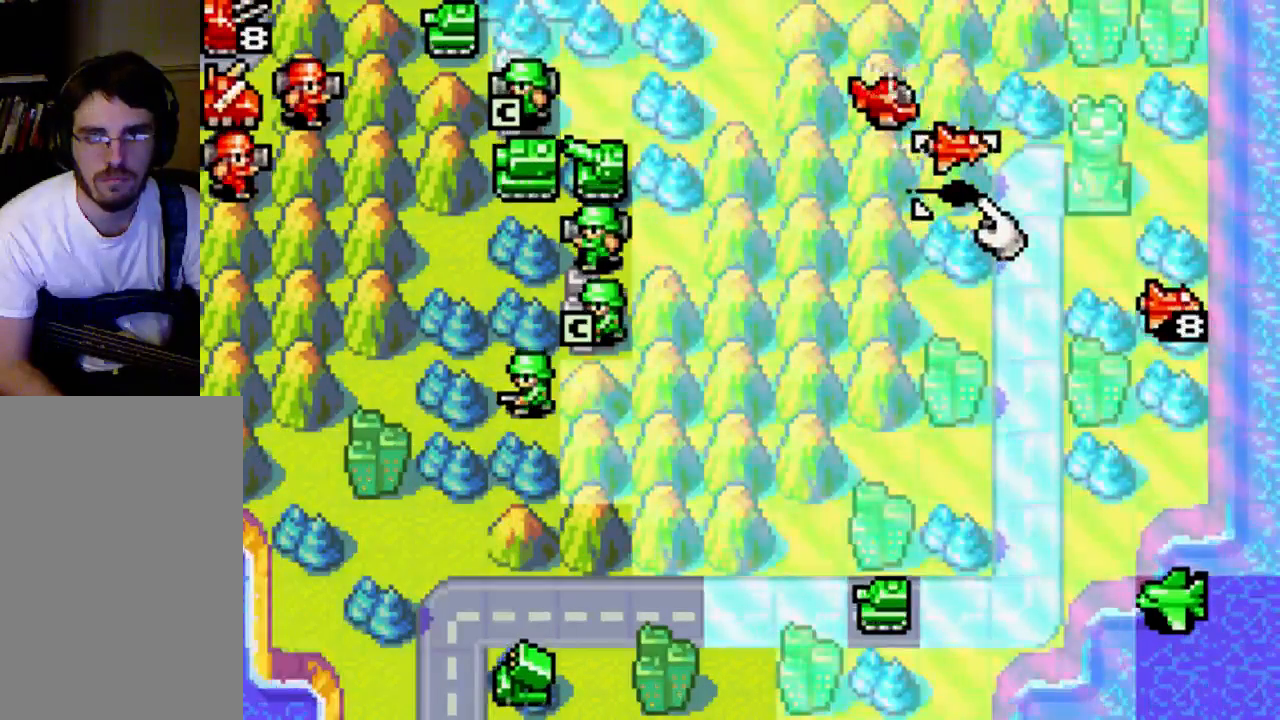
{"buttons": [], "left_stick": "center", "right_stick": "center", "events": []}
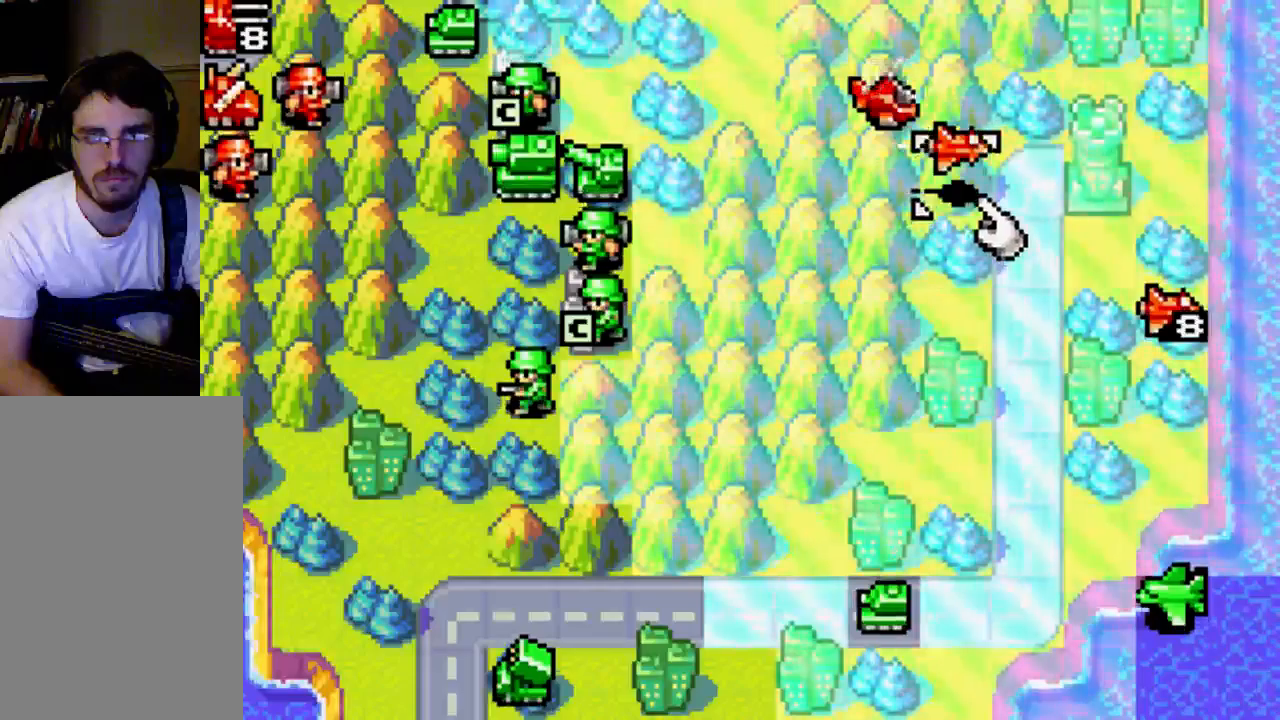
{"buttons": [], "left_stick": "center", "right_stick": "center", "events": []}
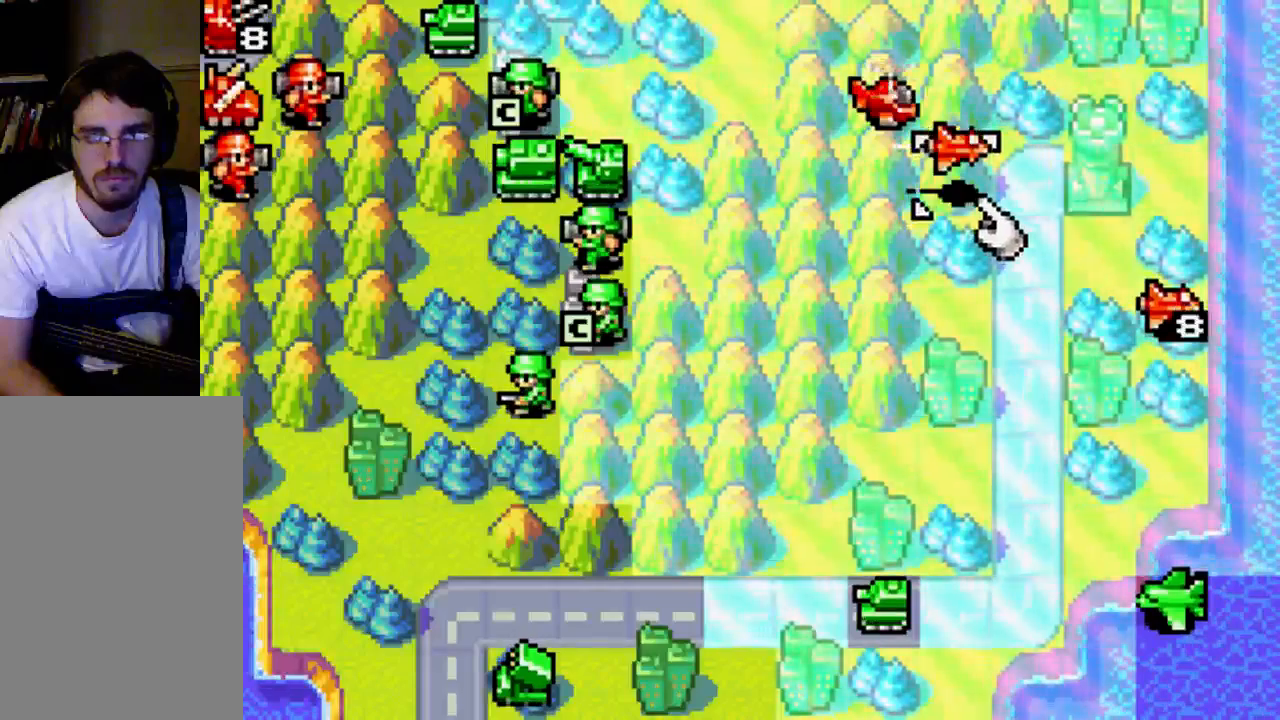
{"buttons": [], "left_stick": "center", "right_stick": "center", "events": []}
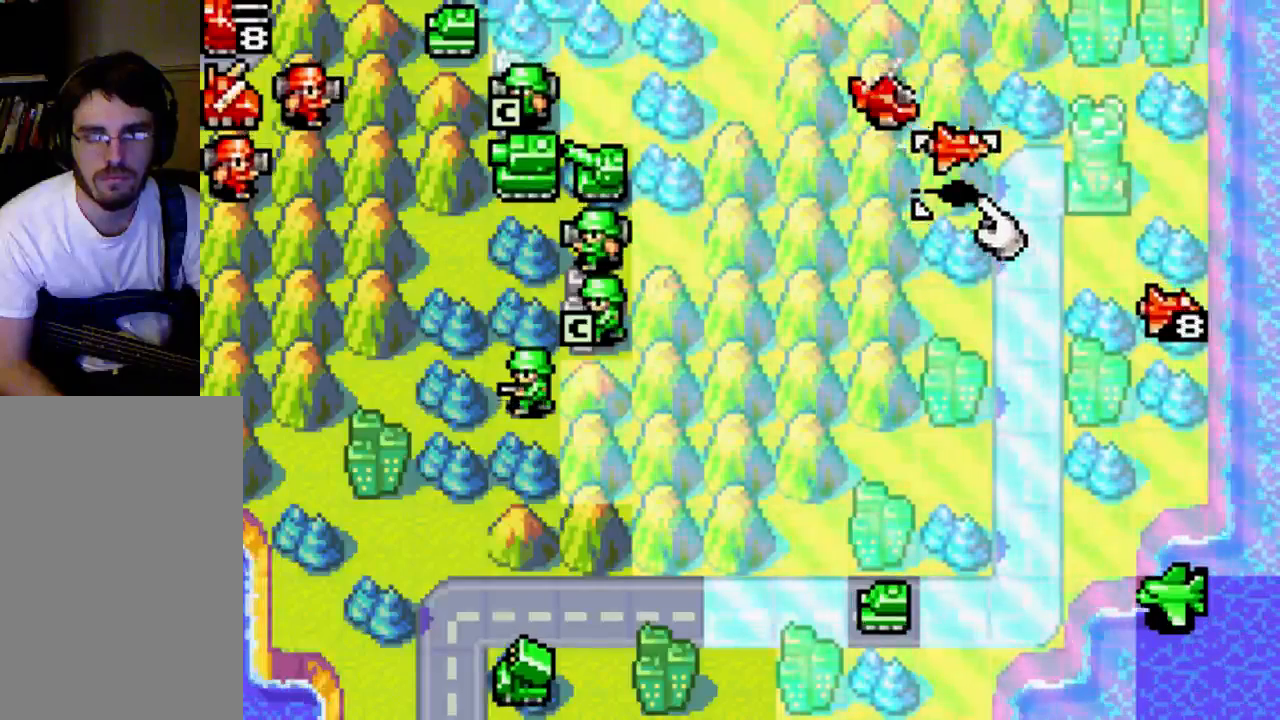
{"buttons": ["A"], "left_stick": "center", "right_stick": "center", "events": [[400, "A", "down"]]}